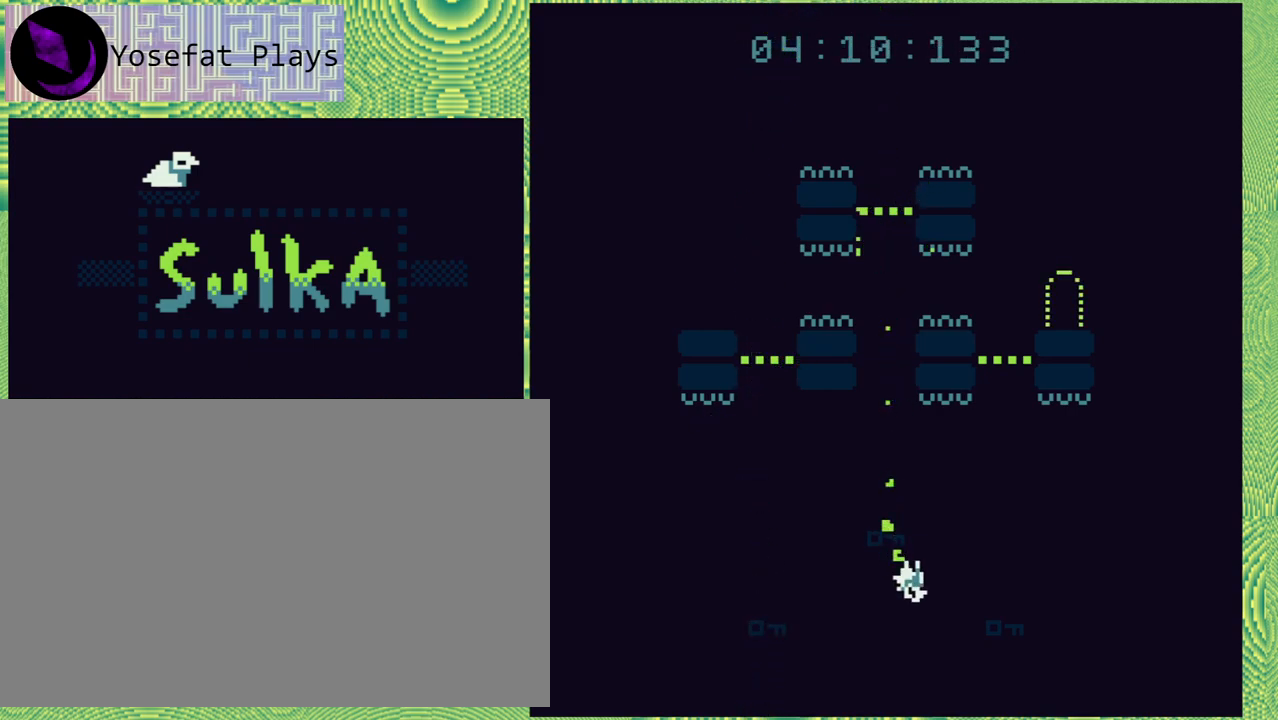
Gameplay with a controller (Nintendo layout); each line is a JSON object with the inputs held at the frame after it. "events" lists button and stick changes between this image and that frame as [ms after this image, input, new state], when the widget could be followed in between. Not read: L1 L2 L3 R1 R2 R3 left_stick.
{"buttons": [], "right_stick": "left", "events": [[367, "DPAD_RIGHT", "up"]]}
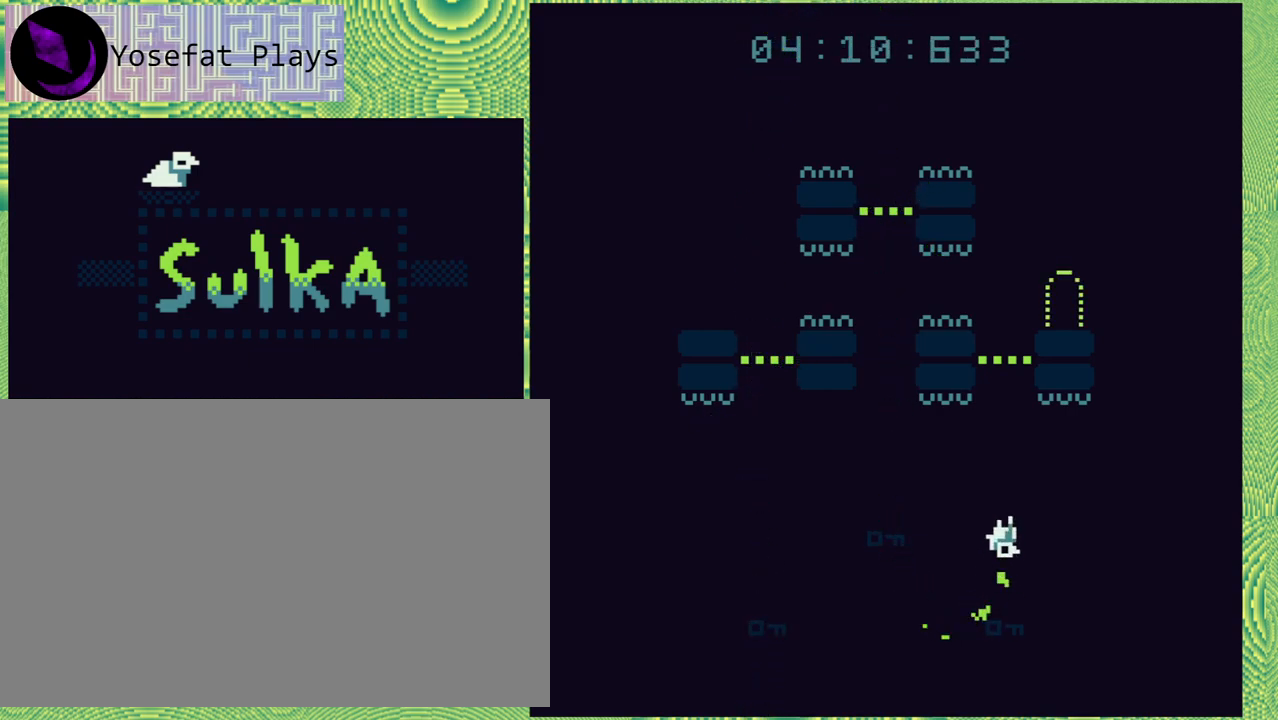
{"buttons": ["DPAD_RIGHT"], "right_stick": "left", "events": [[333, "DPAD_RIGHT", "down"]]}
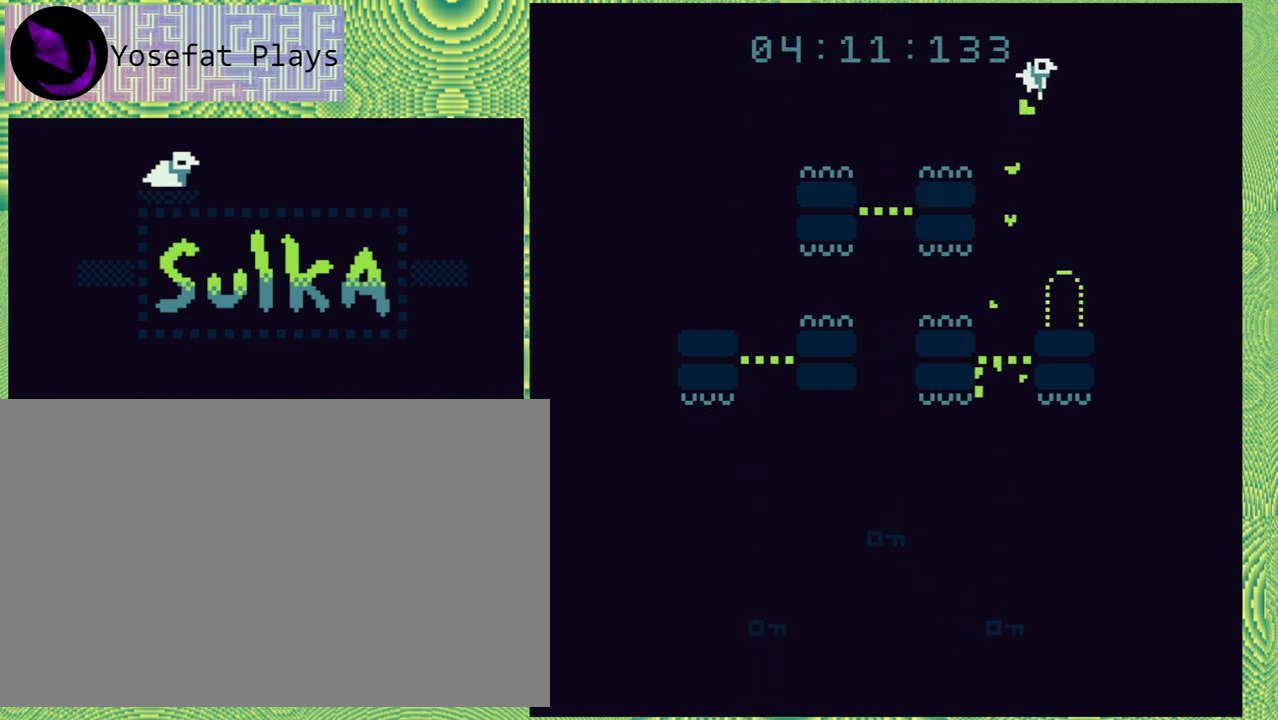
{"buttons": [], "right_stick": "left", "events": [[50, "DPAD_RIGHT", "up"]]}
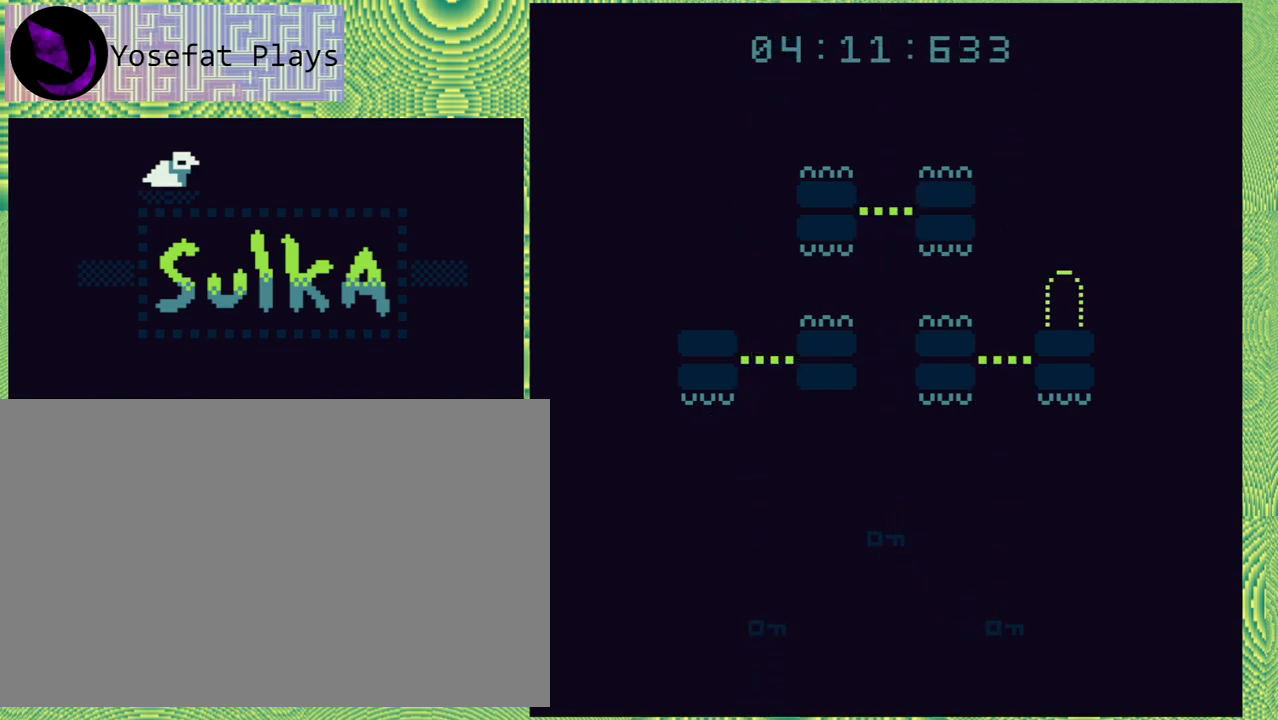
{"buttons": ["DPAD_DOWN"], "right_stick": "left", "events": [[33, "DPAD_DOWN", "down"]]}
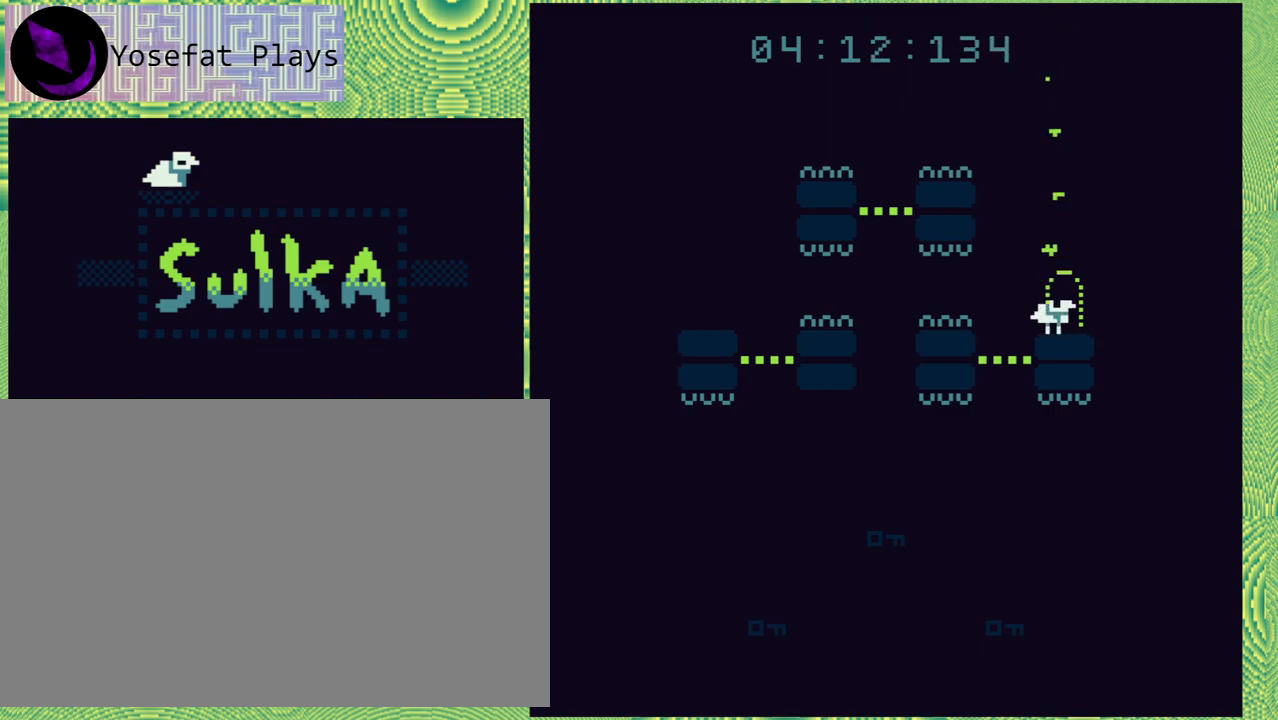
{"buttons": [], "right_stick": "left", "events": [[33, "DPAD_DOWN", "up"], [167, "DPAD_RIGHT", "down"], [300, "DPAD_RIGHT", "up"]]}
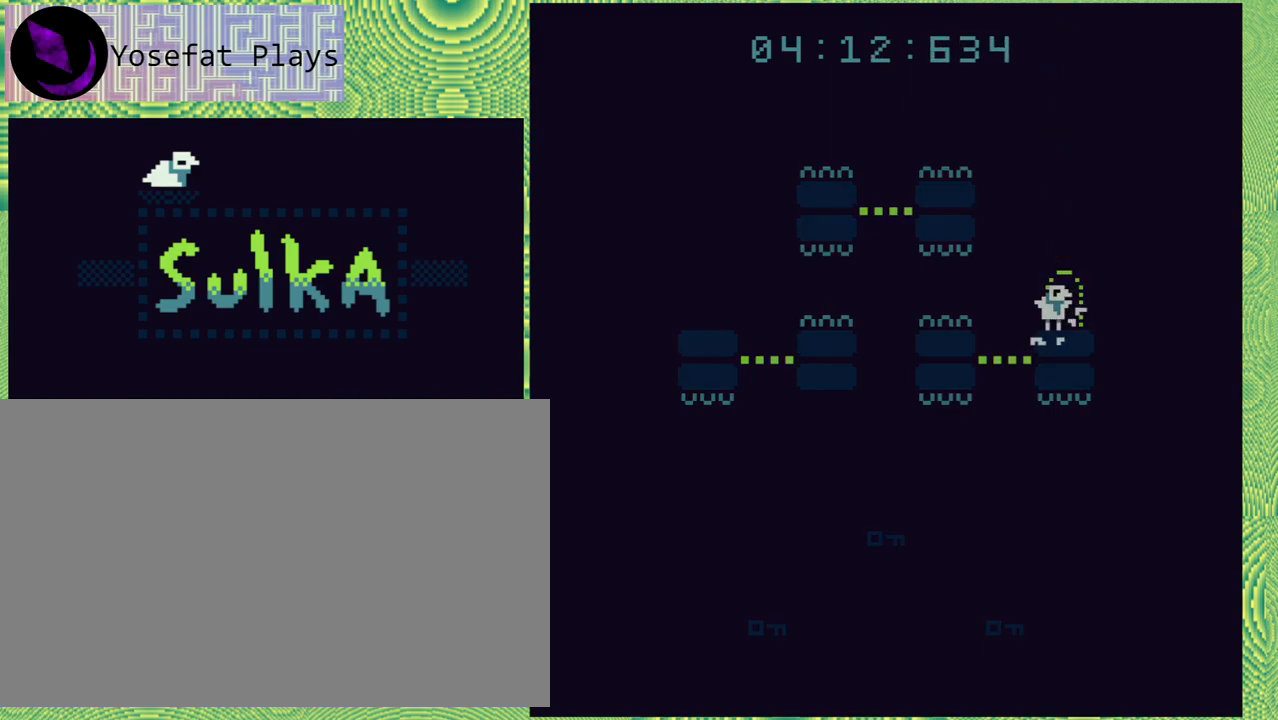
{"buttons": [], "right_stick": "left", "events": []}
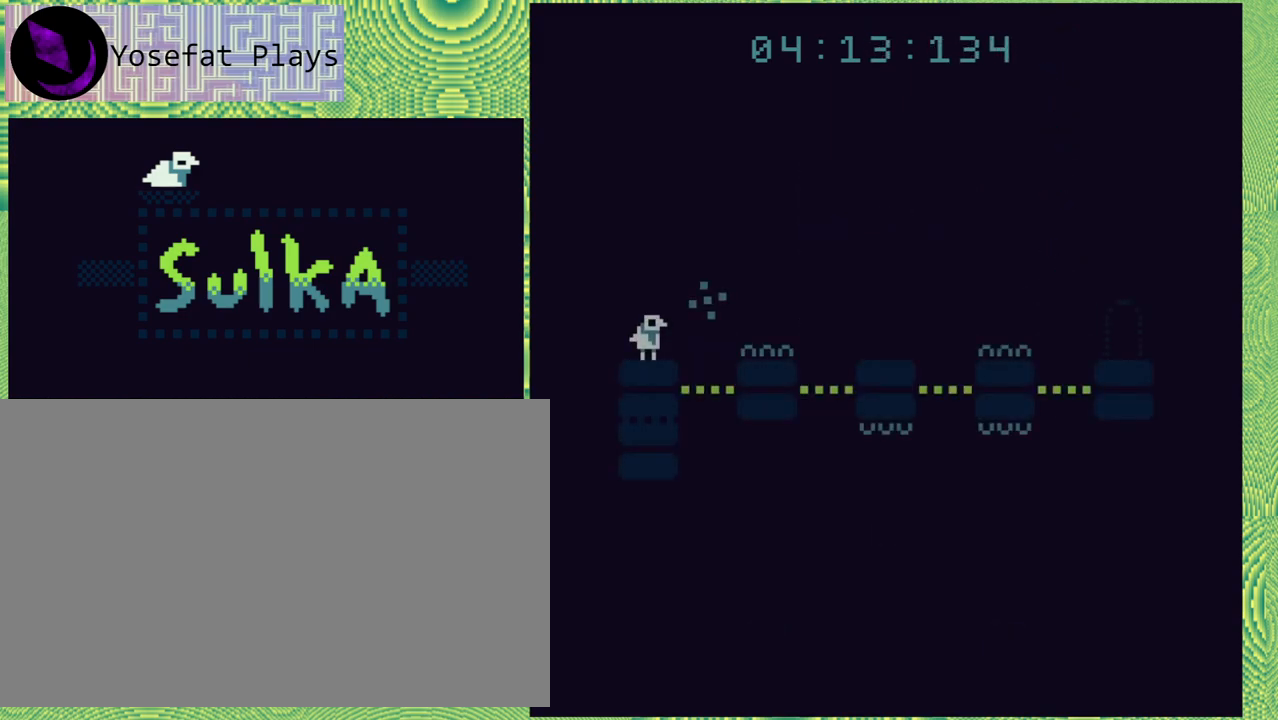
{"buttons": [], "right_stick": "left", "events": []}
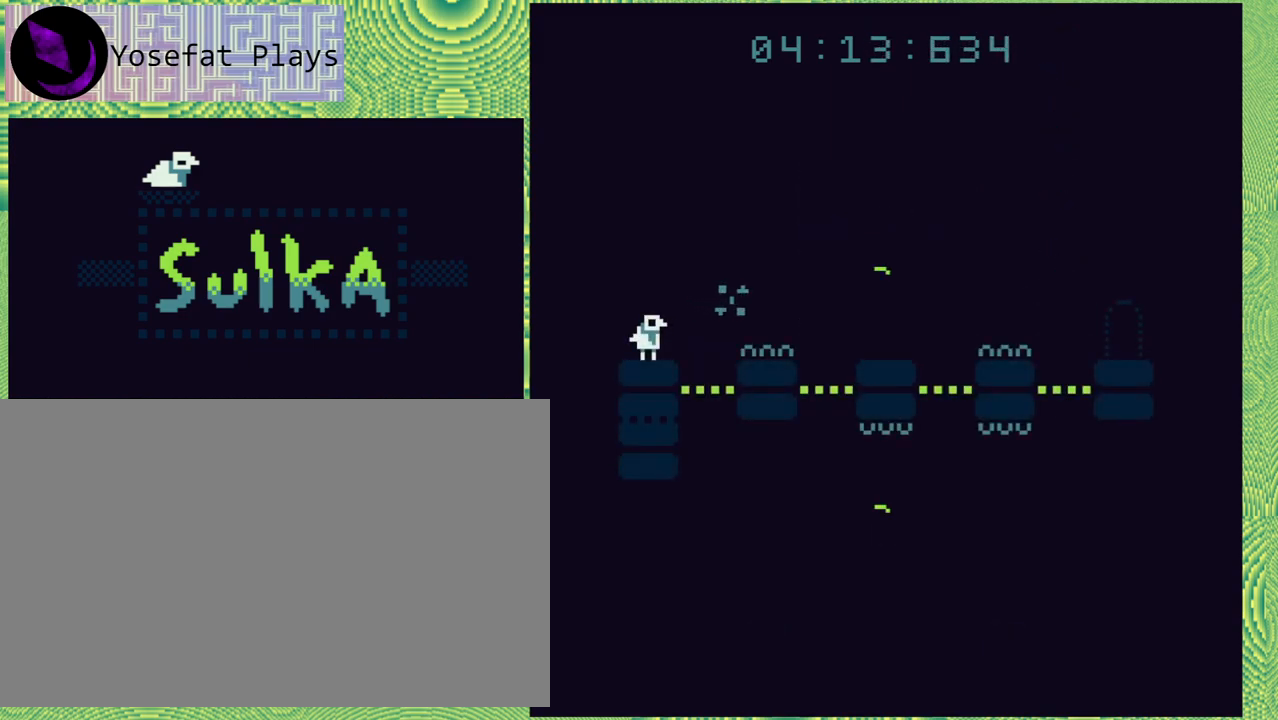
{"buttons": ["B", "DPAD_RIGHT"], "right_stick": "left", "events": [[417, "B", "down"], [467, "DPAD_RIGHT", "down"]]}
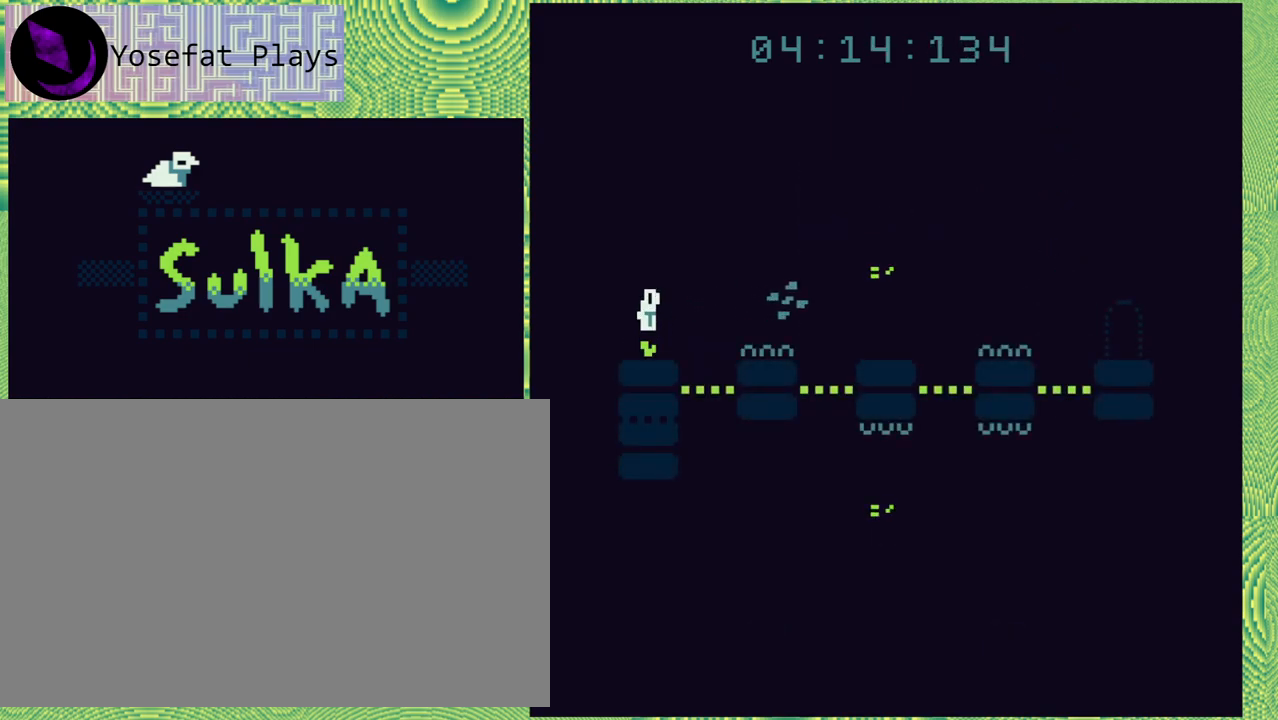
{"buttons": ["DPAD_RIGHT"], "right_stick": "left", "events": [[83, "B", "up"], [183, "DPAD_RIGHT", "up"], [417, "DPAD_RIGHT", "down"]]}
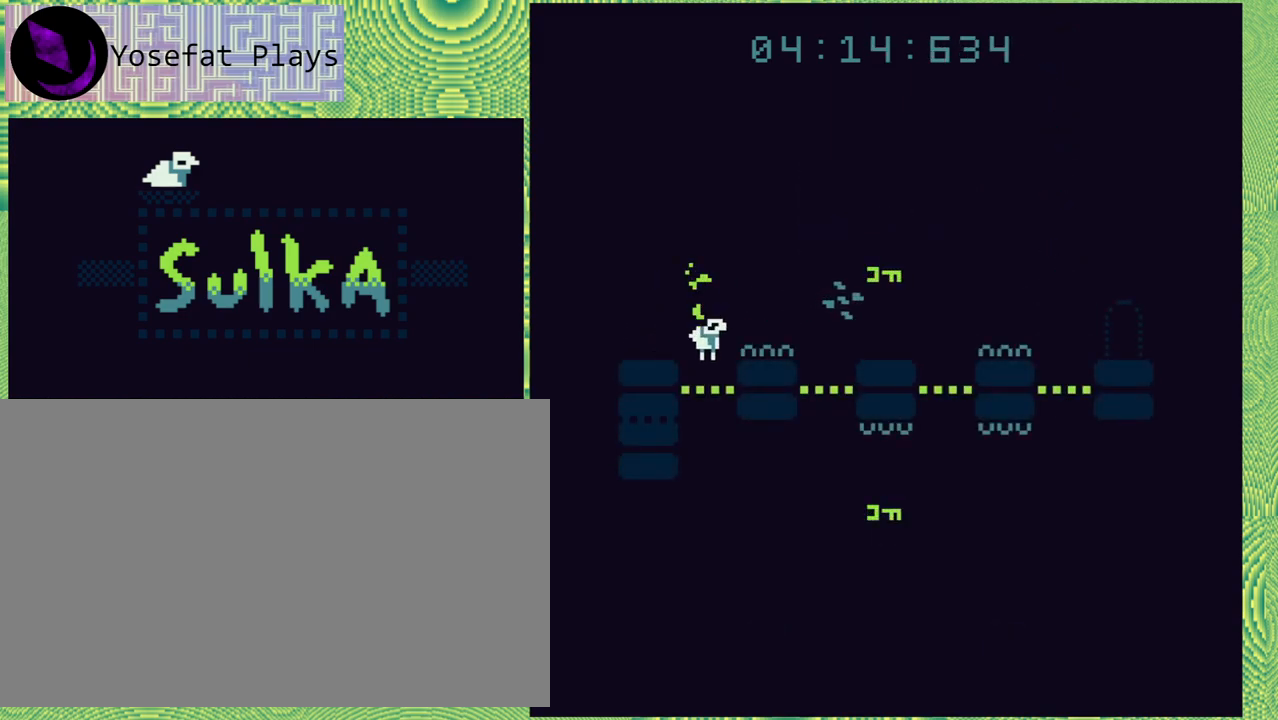
{"buttons": ["DPAD_RIGHT"], "right_stick": "left", "events": [[183, "DPAD_RIGHT", "up"], [233, "DPAD_RIGHT", "down"], [283, "DPAD_RIGHT", "up"], [450, "DPAD_RIGHT", "down"]]}
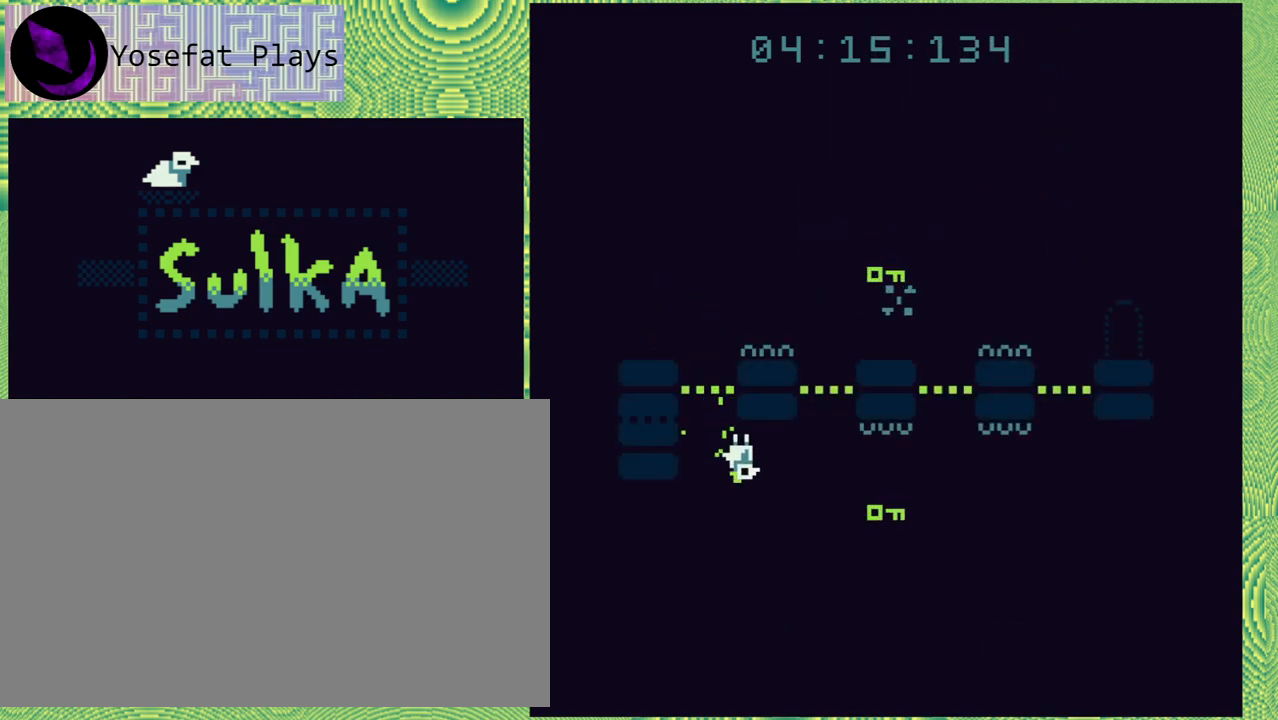
{"buttons": [], "right_stick": "left", "events": [[50, "DPAD_RIGHT", "up"]]}
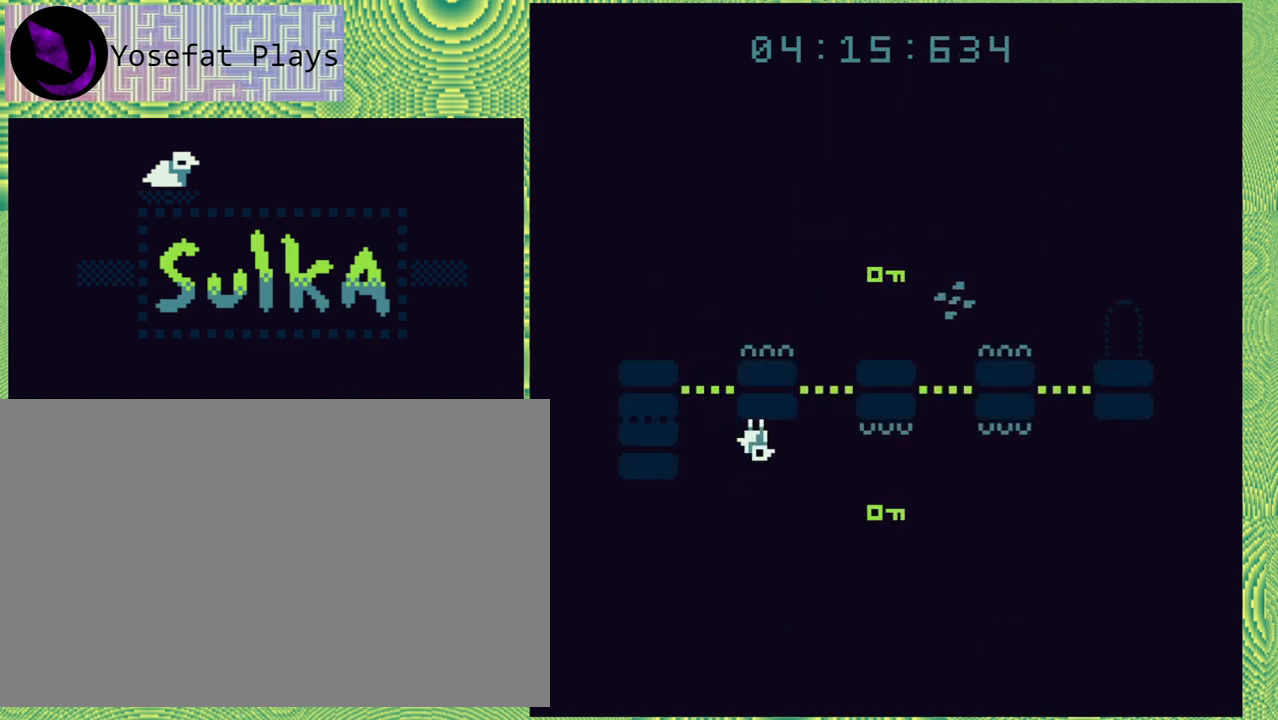
{"buttons": [], "right_stick": "left", "events": [[117, "DPAD_RIGHT", "down"], [133, "B", "down"], [167, "DPAD_RIGHT", "up"], [250, "B", "up"]]}
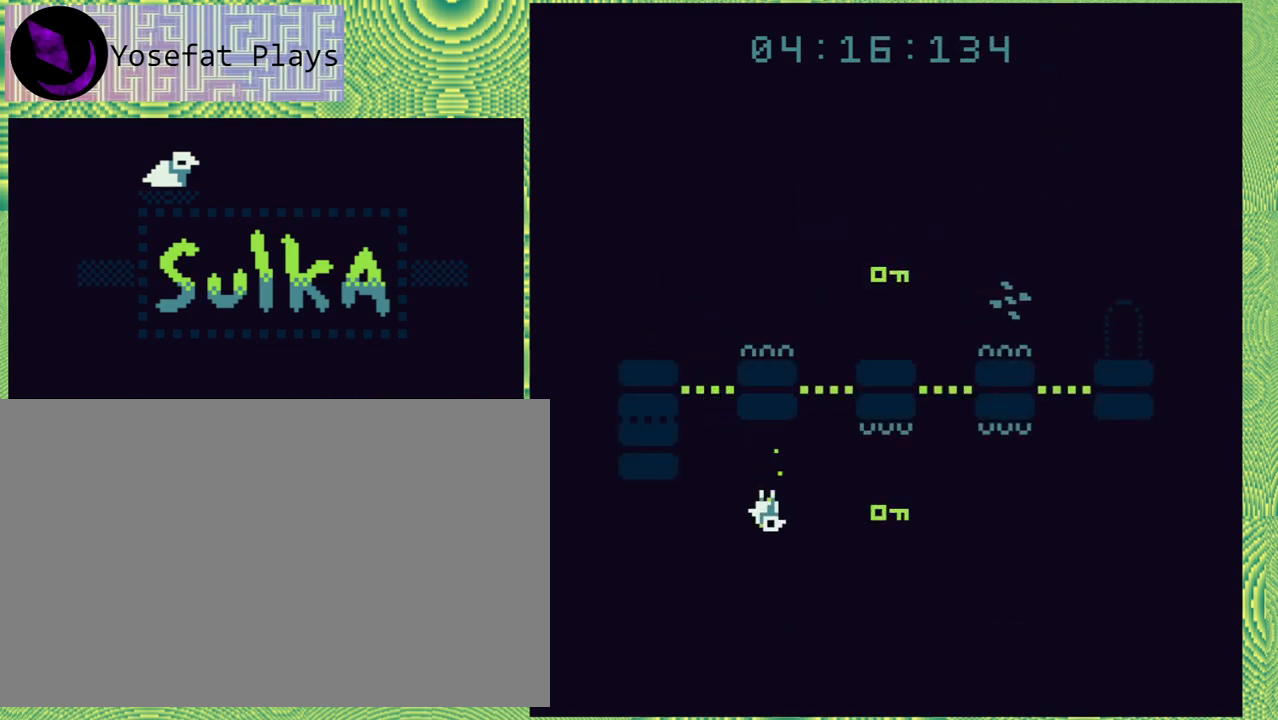
{"buttons": ["B", "DPAD_LEFT"], "right_stick": "left", "events": [[317, "B", "down"], [317, "DPAD_LEFT", "down"]]}
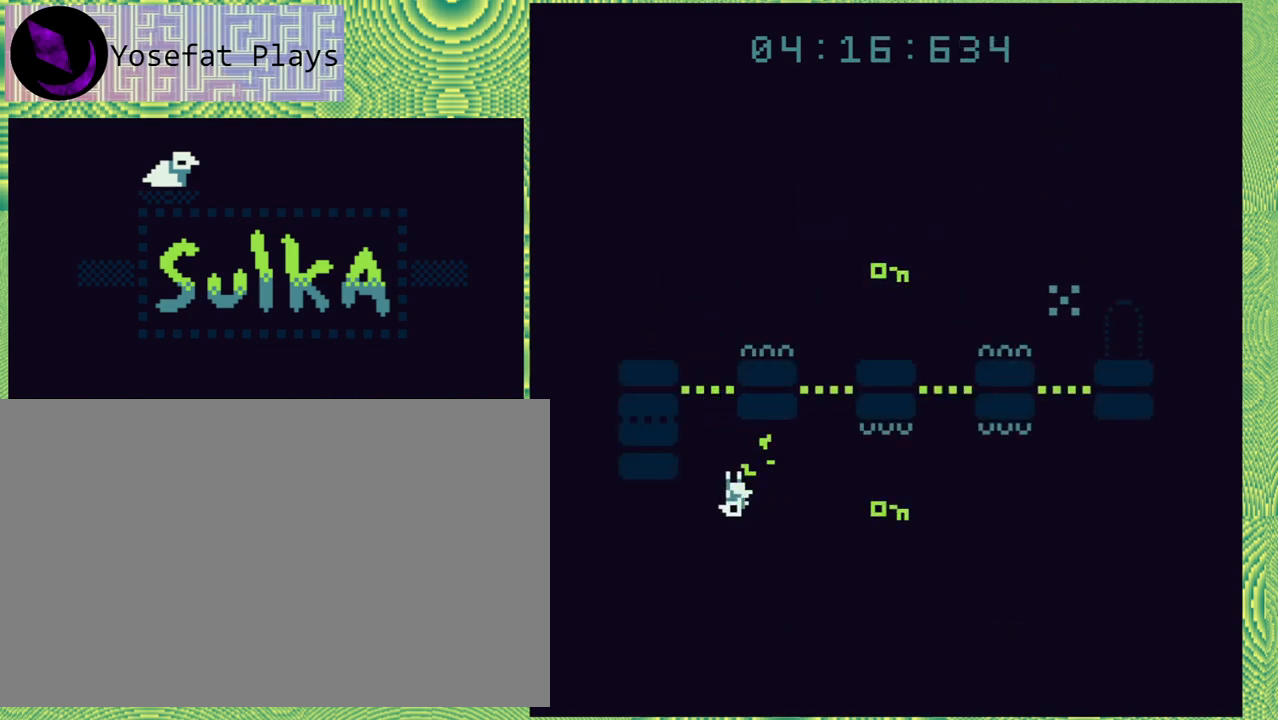
{"buttons": [], "right_stick": "left", "events": [[200, "B", "up"], [333, "DPAD_LEFT", "up"]]}
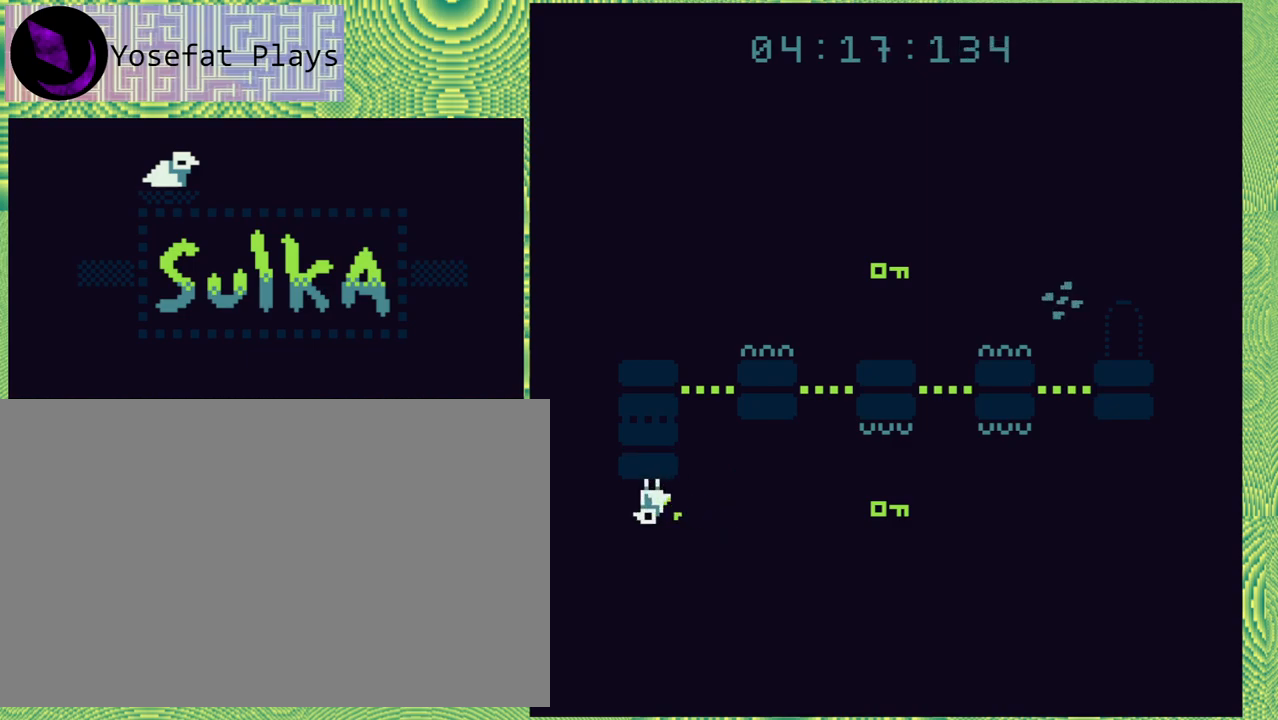
{"buttons": ["B", "DPAD_RIGHT"], "right_stick": "left", "events": [[283, "B", "down"], [283, "DPAD_RIGHT", "down"]]}
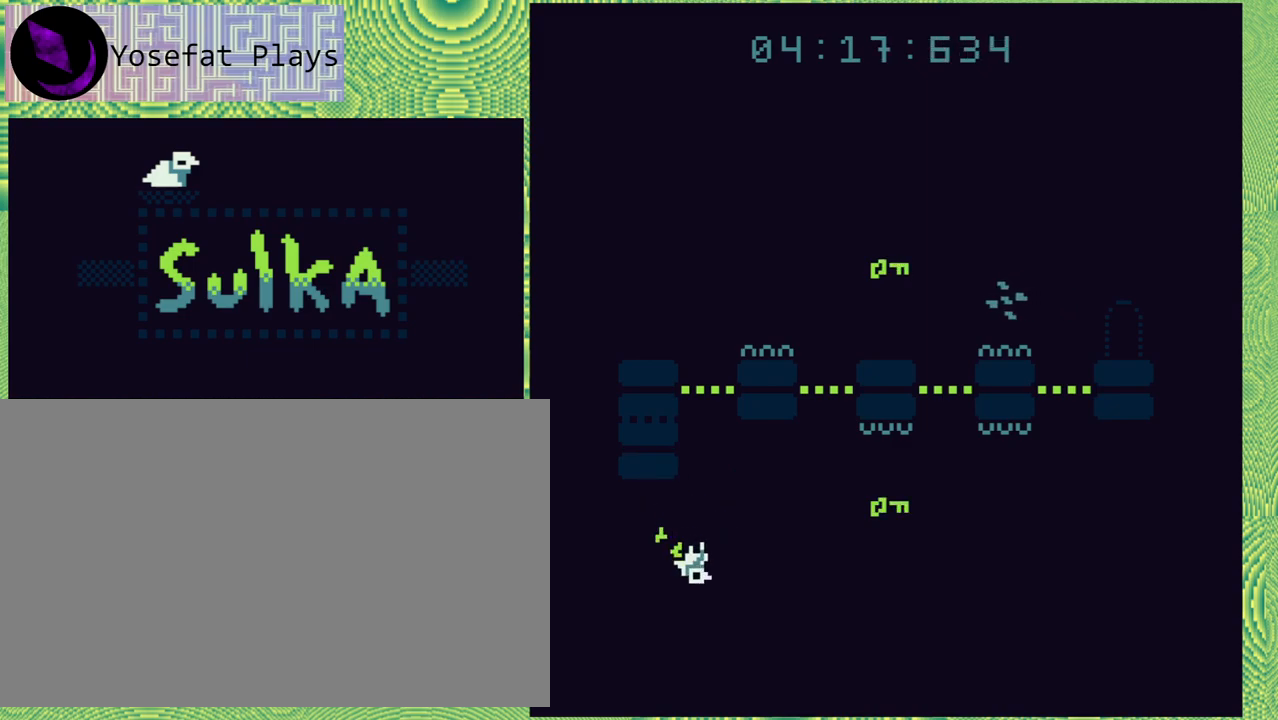
{"buttons": [], "right_stick": "left", "events": [[17, "DPAD_RIGHT", "up"], [183, "B", "up"]]}
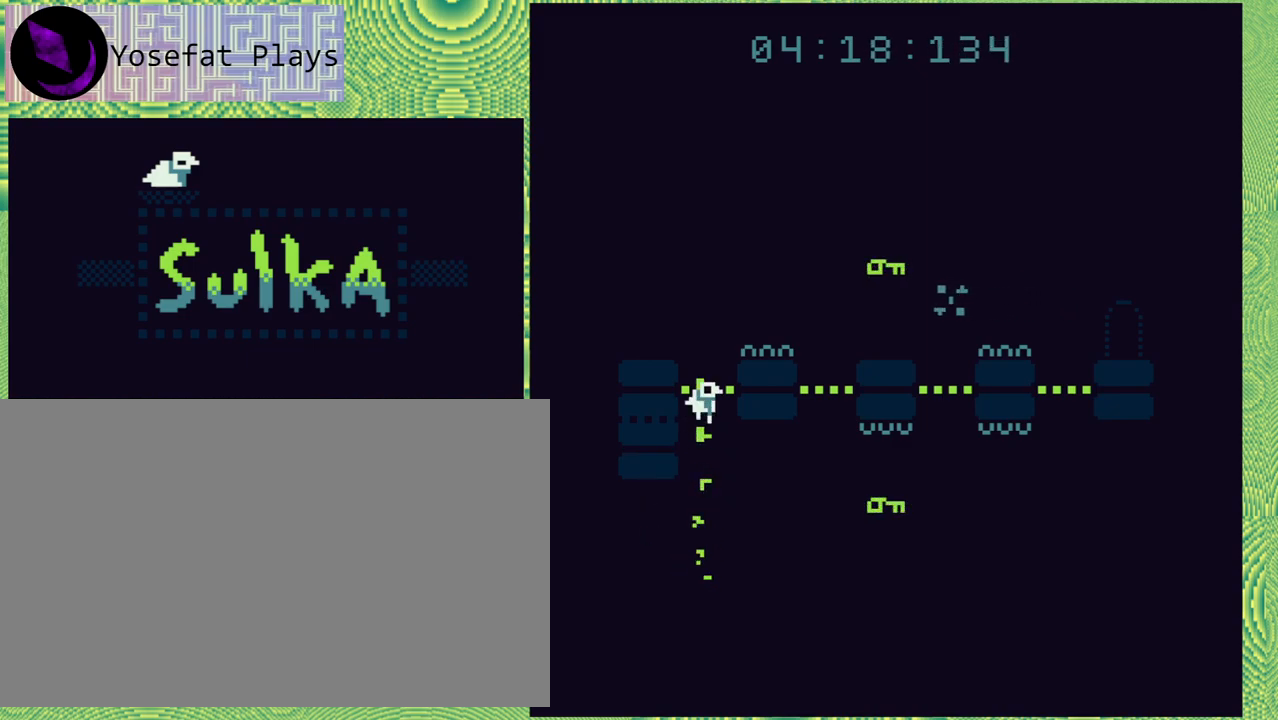
{"buttons": ["DPAD_RIGHT"], "right_stick": "left", "events": [[50, "DPAD_RIGHT", "down"]]}
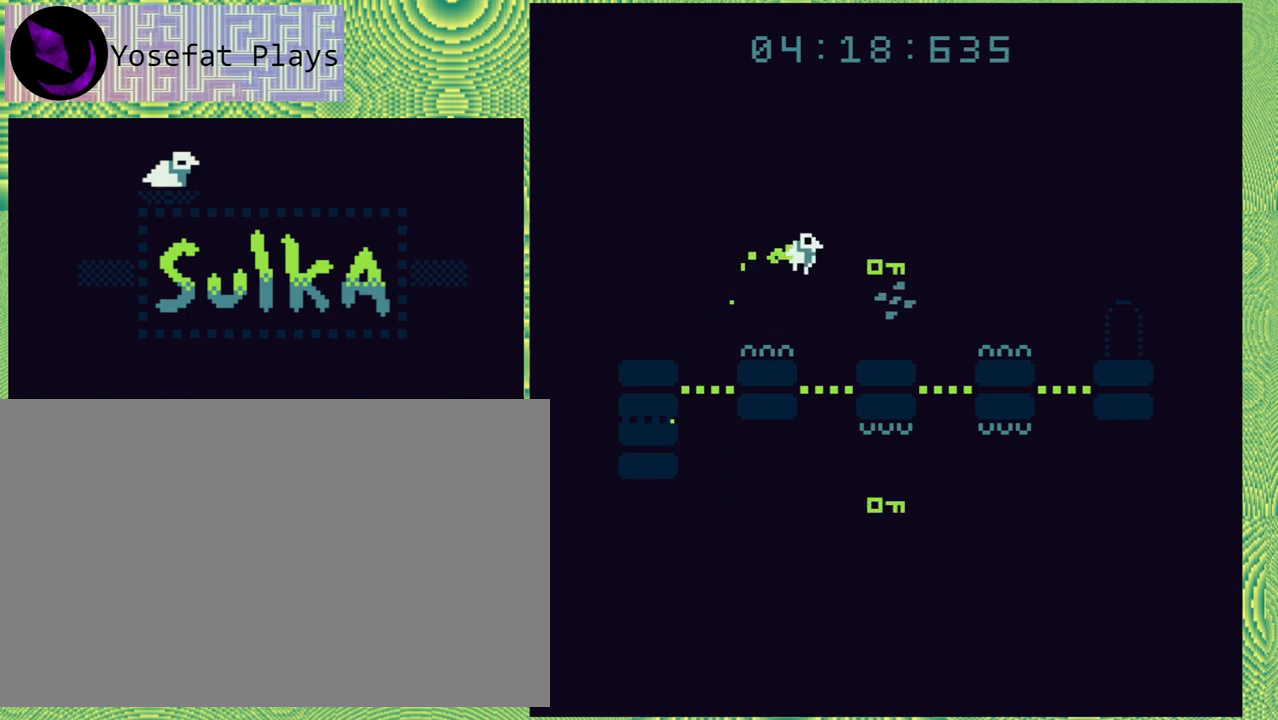
{"buttons": ["DPAD_RIGHT"], "right_stick": "left", "events": [[83, "DPAD_RIGHT", "up"], [300, "DPAD_RIGHT", "down"]]}
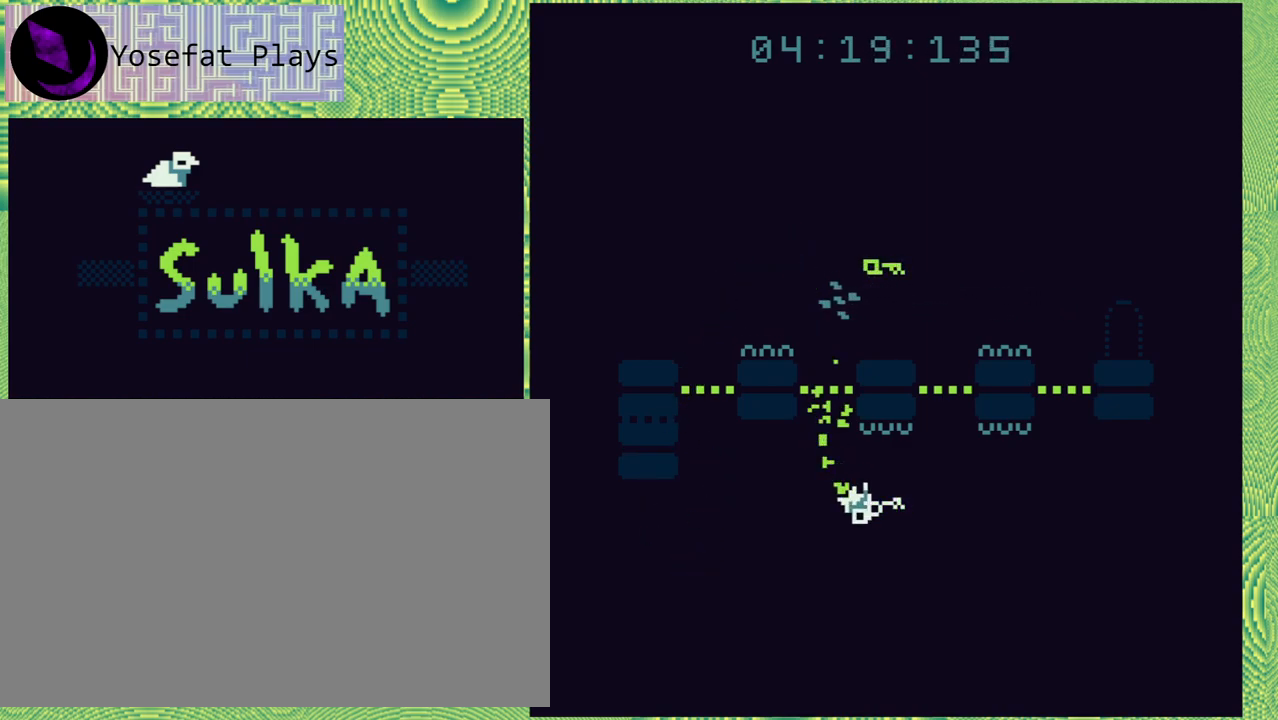
{"buttons": [], "right_stick": "left", "events": [[350, "DPAD_RIGHT", "up"]]}
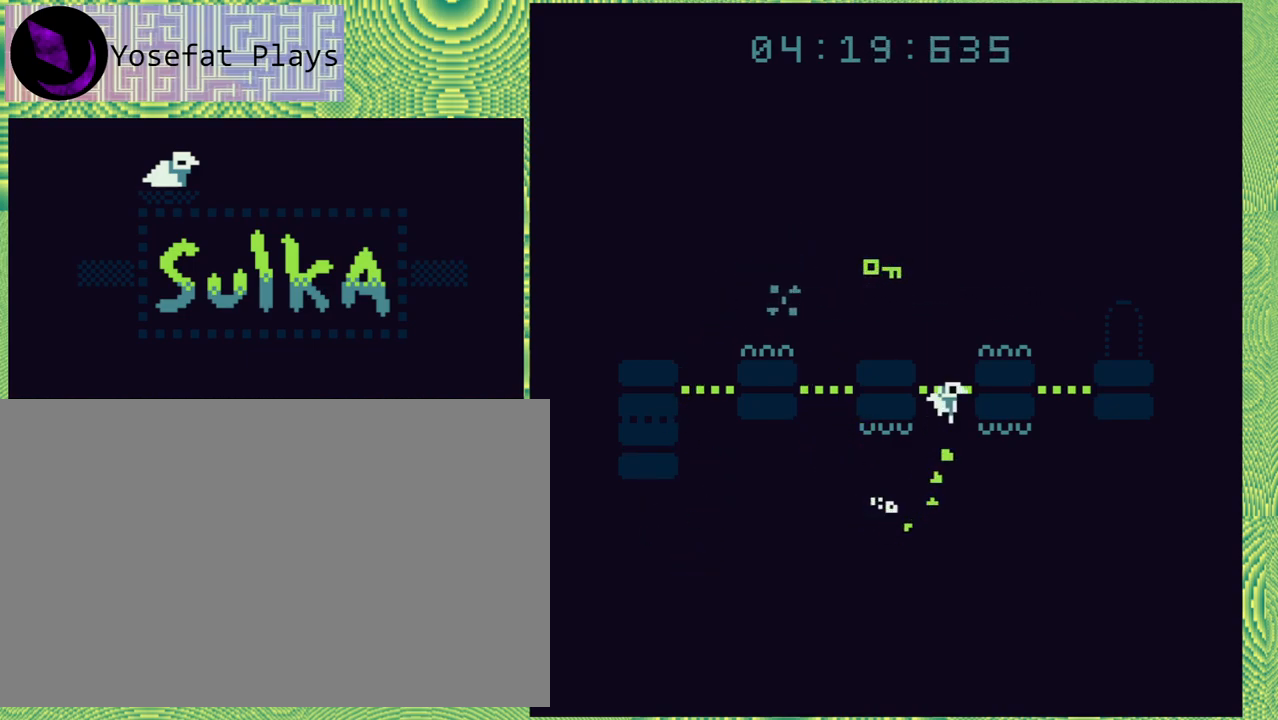
{"buttons": ["DPAD_RIGHT"], "right_stick": "left", "events": [[117, "DPAD_LEFT", "down"], [367, "DPAD_LEFT", "up"], [483, "DPAD_RIGHT", "down"]]}
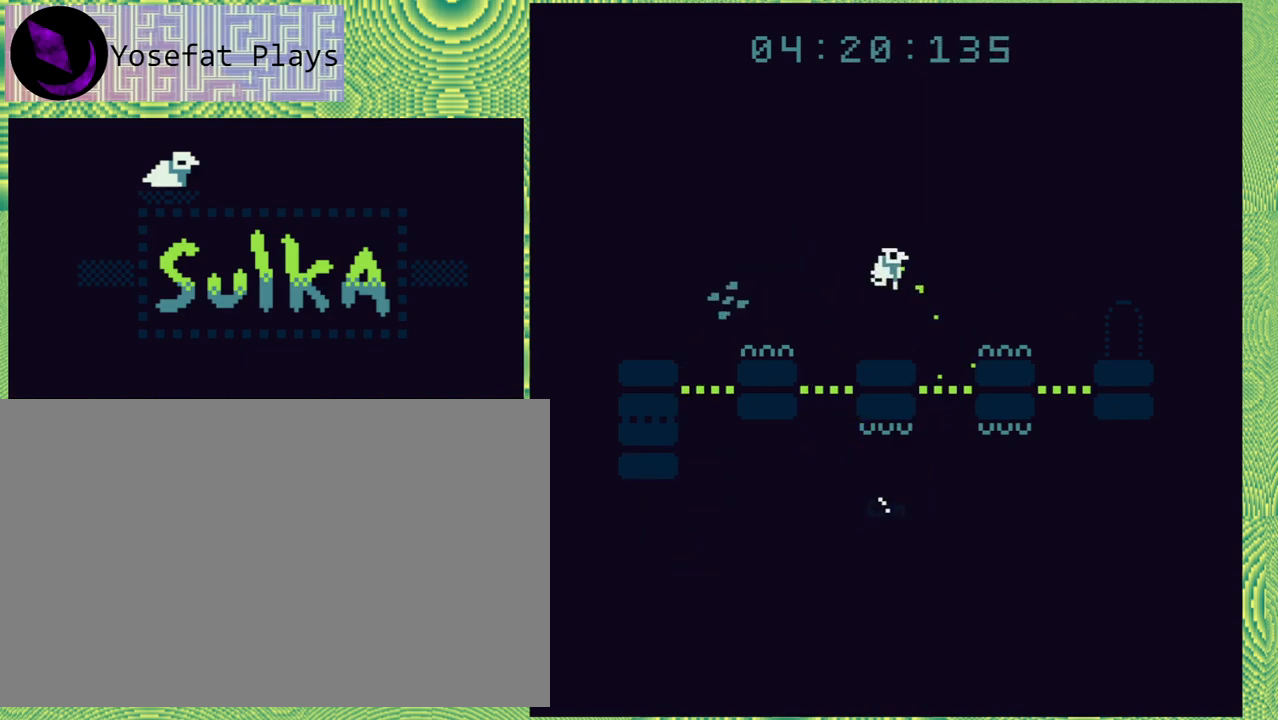
{"buttons": [], "right_stick": "left", "events": [[33, "DPAD_UP", "down"], [250, "DPAD_UP", "up"], [300, "DPAD_RIGHT", "up"]]}
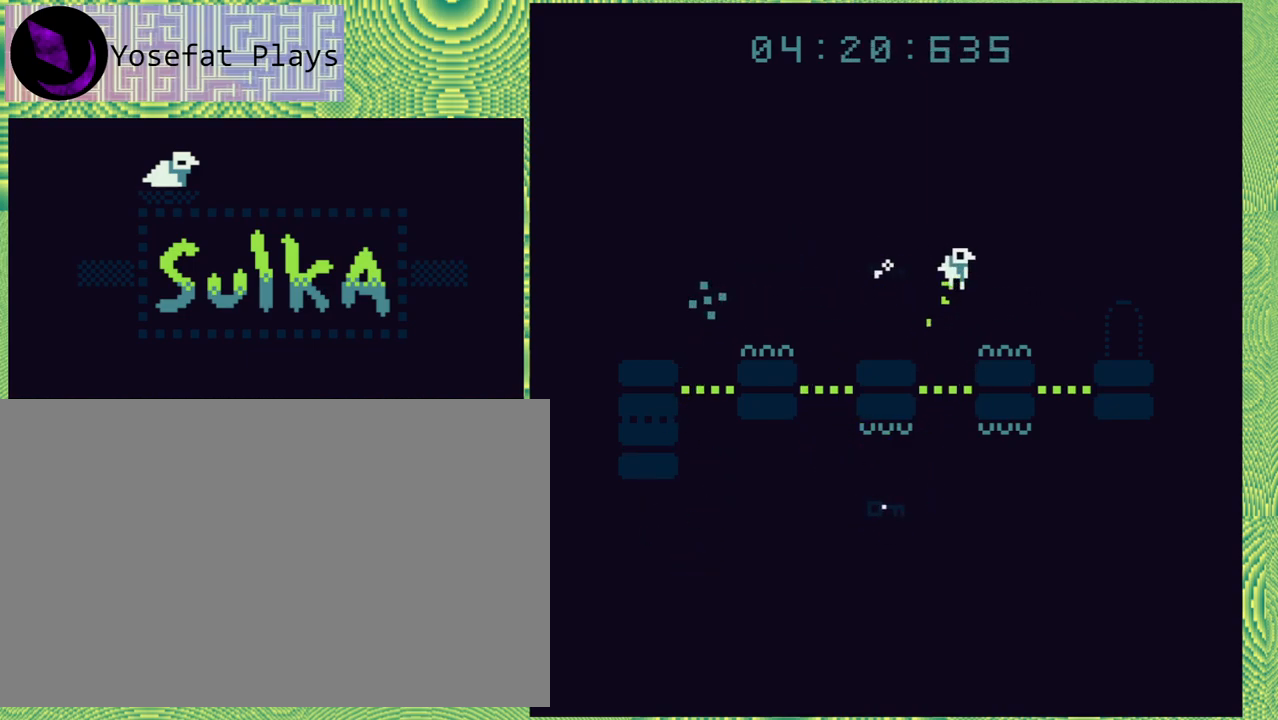
{"buttons": ["DPAD_RIGHT"], "right_stick": "left", "events": [[467, "DPAD_RIGHT", "down"]]}
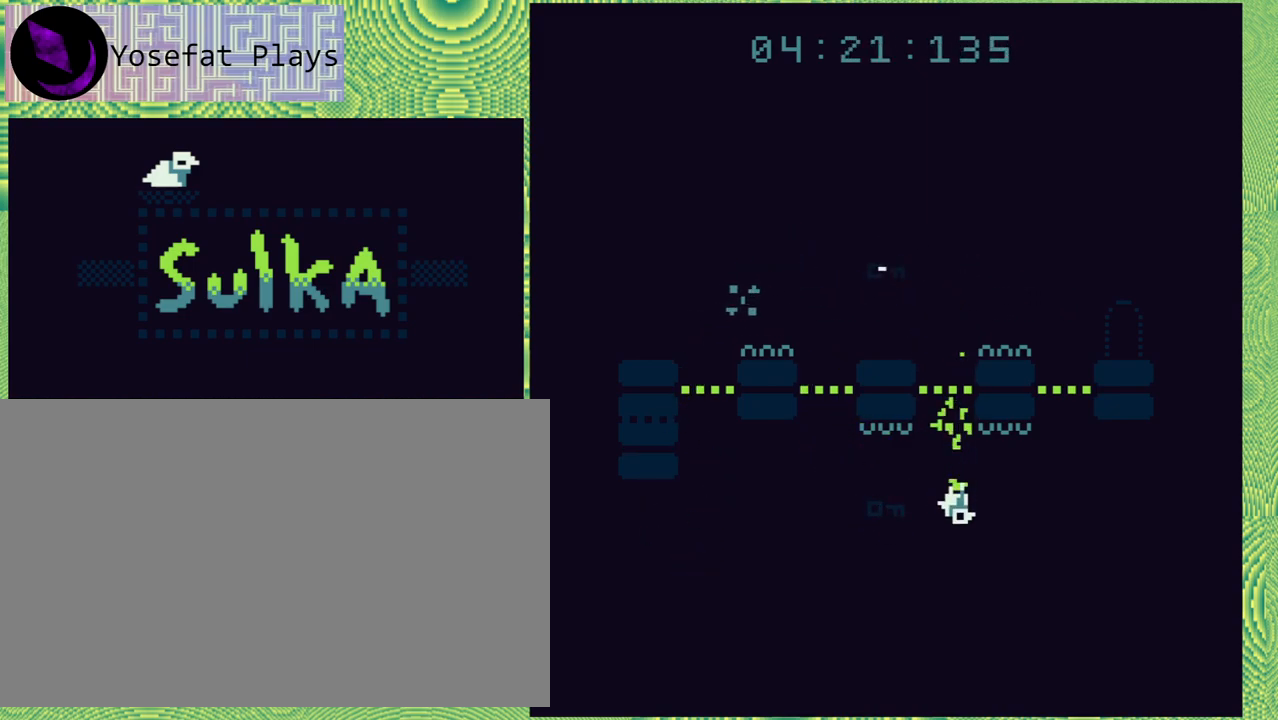
{"buttons": ["DPAD_RIGHT"], "right_stick": "left", "events": [[17, "DPAD_UP", "down"], [350, "DPAD_UP", "up"]]}
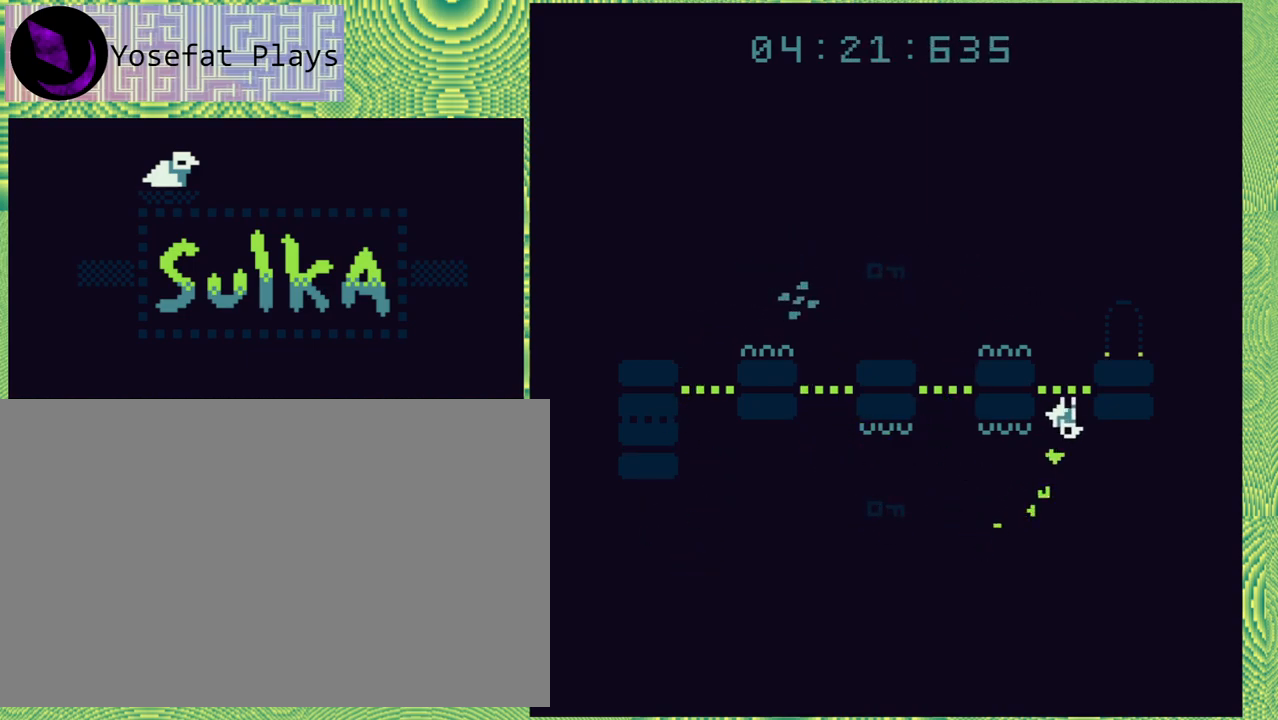
{"buttons": [], "right_stick": "left", "events": [[33, "DPAD_RIGHT", "up"], [250, "DPAD_RIGHT", "down"], [250, "DPAD_UP", "down"], [300, "DPAD_UP", "up"], [417, "DPAD_RIGHT", "up"]]}
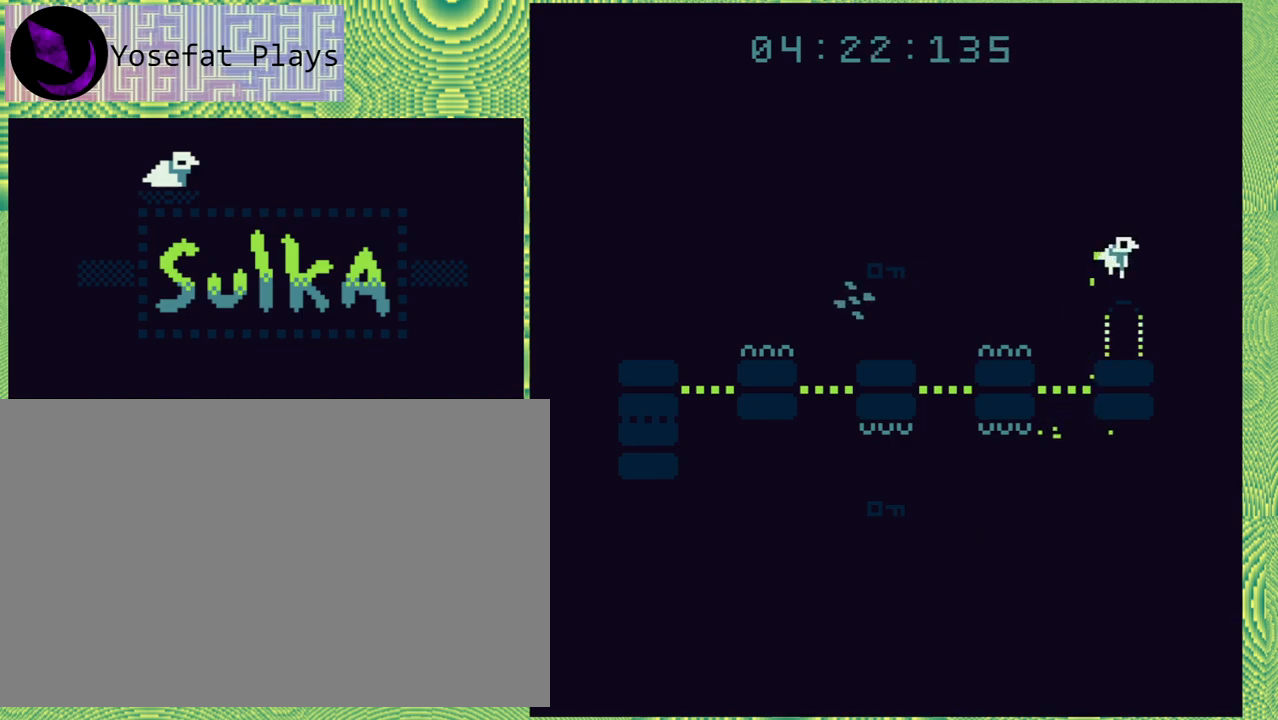
{"buttons": [], "right_stick": "left", "events": []}
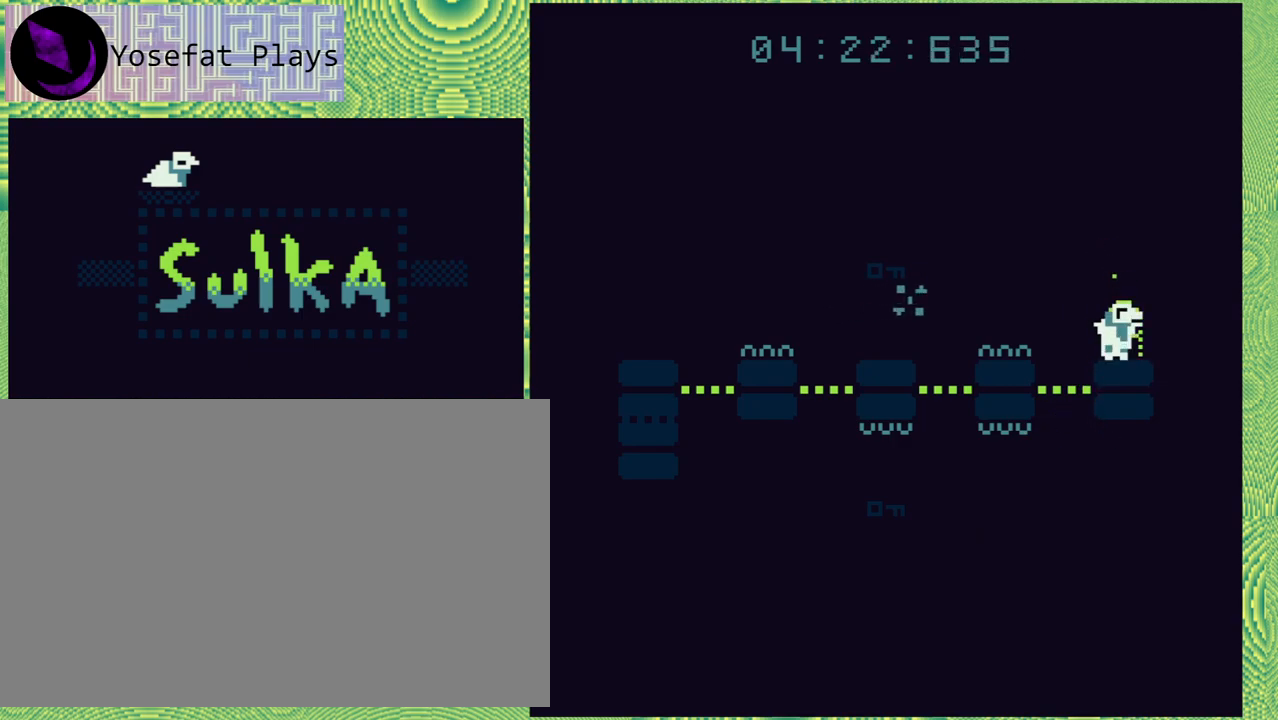
{"buttons": [], "right_stick": "left", "events": [[50, "DPAD_RIGHT", "down"], [100, "DPAD_RIGHT", "up"]]}
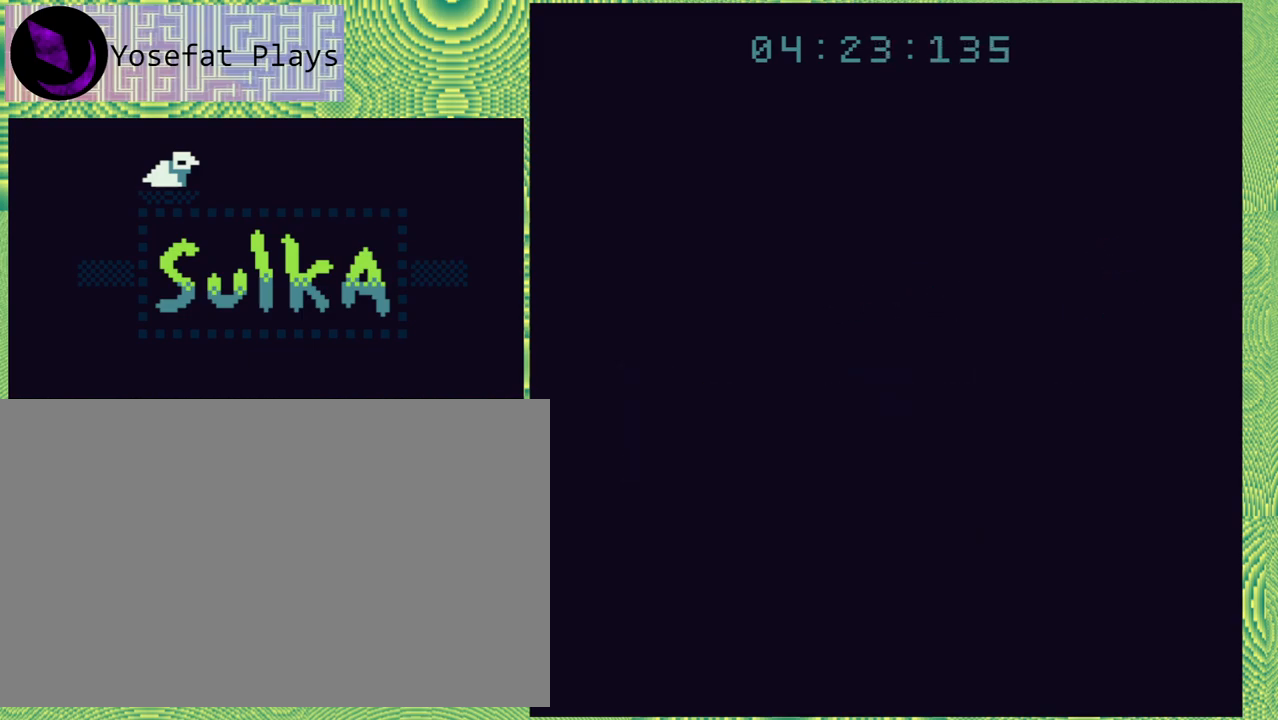
{"buttons": [], "right_stick": "left", "events": []}
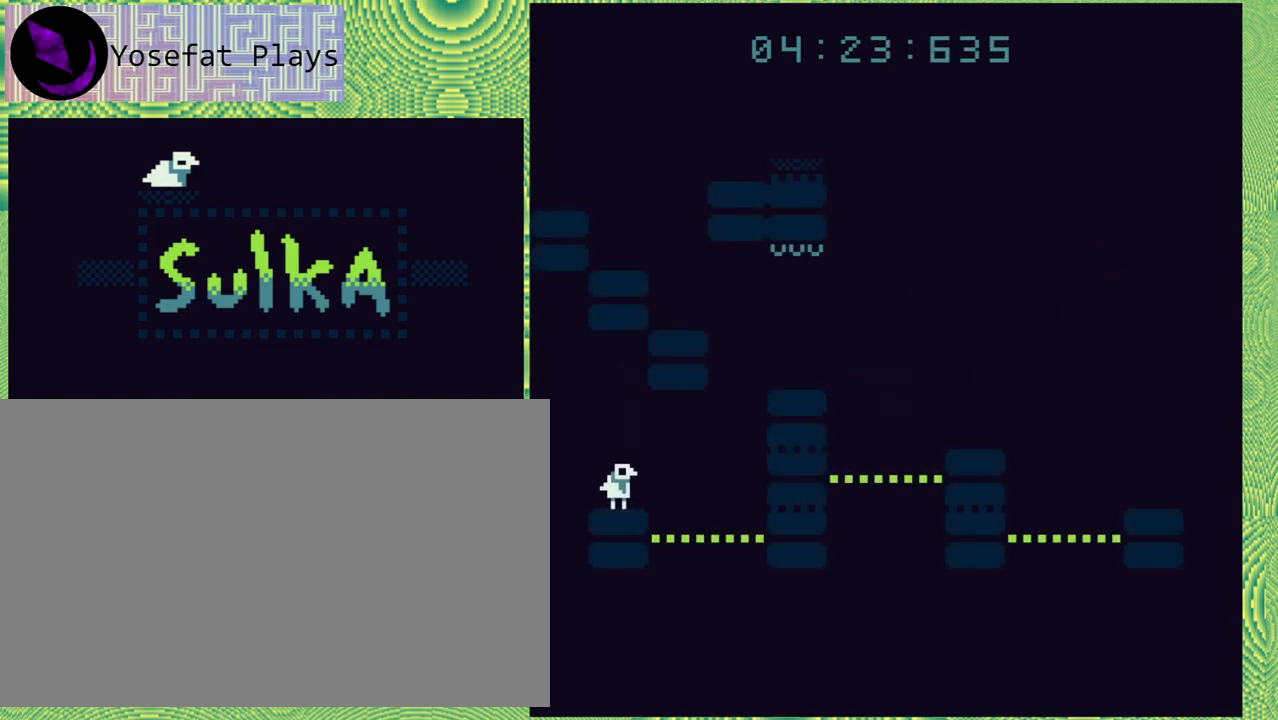
{"buttons": ["B", "DPAD_RIGHT"], "right_stick": "left", "events": [[333, "B", "down"], [333, "DPAD_RIGHT", "down"]]}
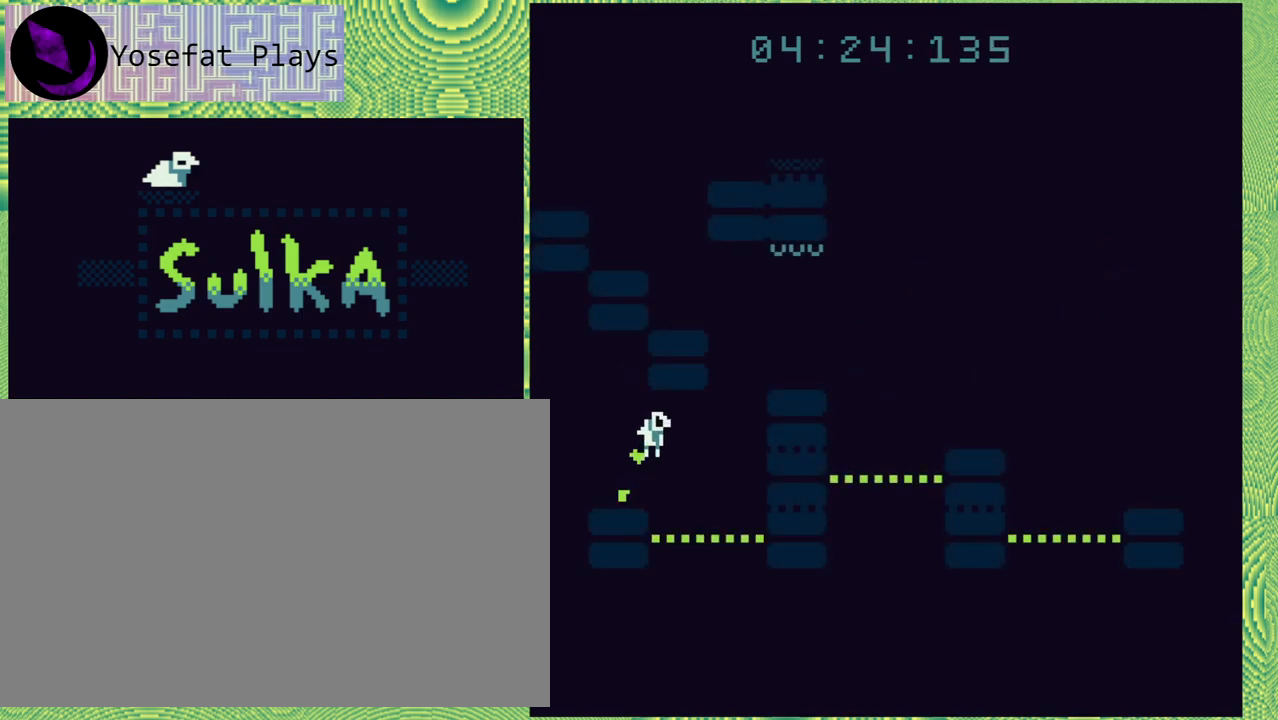
{"buttons": ["DPAD_RIGHT"], "right_stick": "left", "events": [[83, "B", "up"]]}
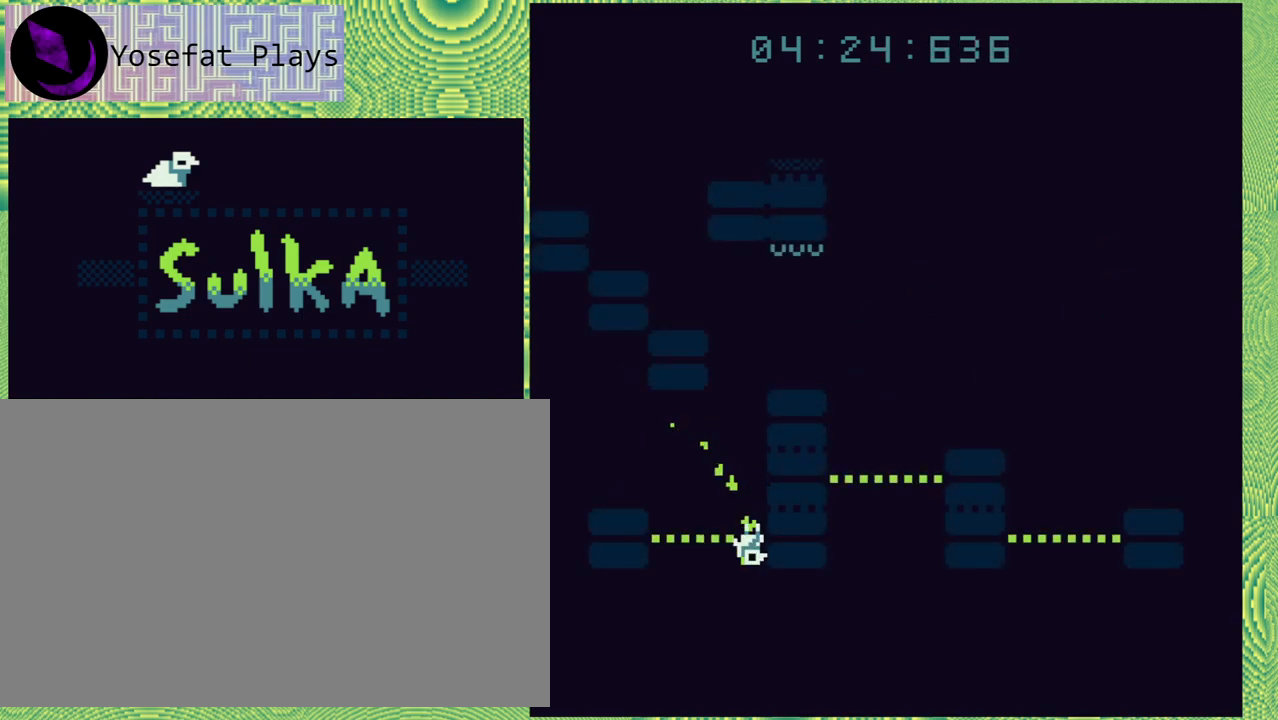
{"buttons": ["DPAD_RIGHT"], "right_stick": "left", "events": []}